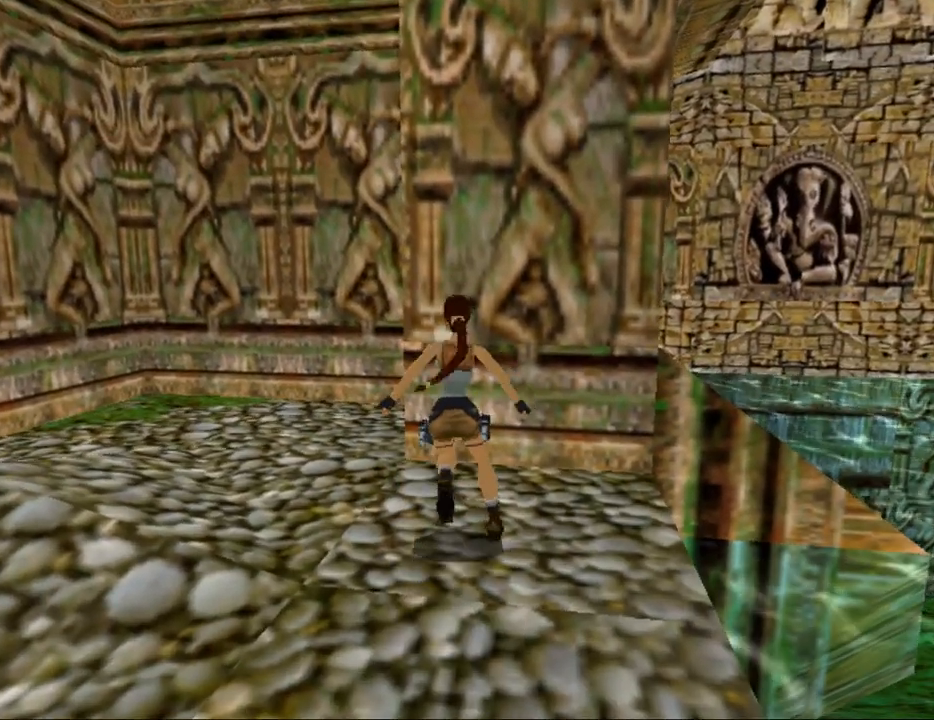
Gameplay with keyboard; each line is a JSON object with the keys held at the frame after it. "events" lists presses ("down") and releases ("up") of "0", "1", "2", "3", "4", "5", "6", "7", "8", "9", "act", "crouch", "dash", "down", "flare", "gun", "inv", "jump", "left", "look", "right", "roll", "sl", "sr", "up" and "walk" between this image and that frame as [ms after this image, input, new state], when the widget could be followed in between. No other keys are recorded. Mouse input is not recorded. Key names are as the overlay labels them; some are game actions (e.g. jump) rather than physical keys. Not read: other_keys.
{"keys": ["up"], "events": [[33, "left", "up"], [500, "up", "down"]]}
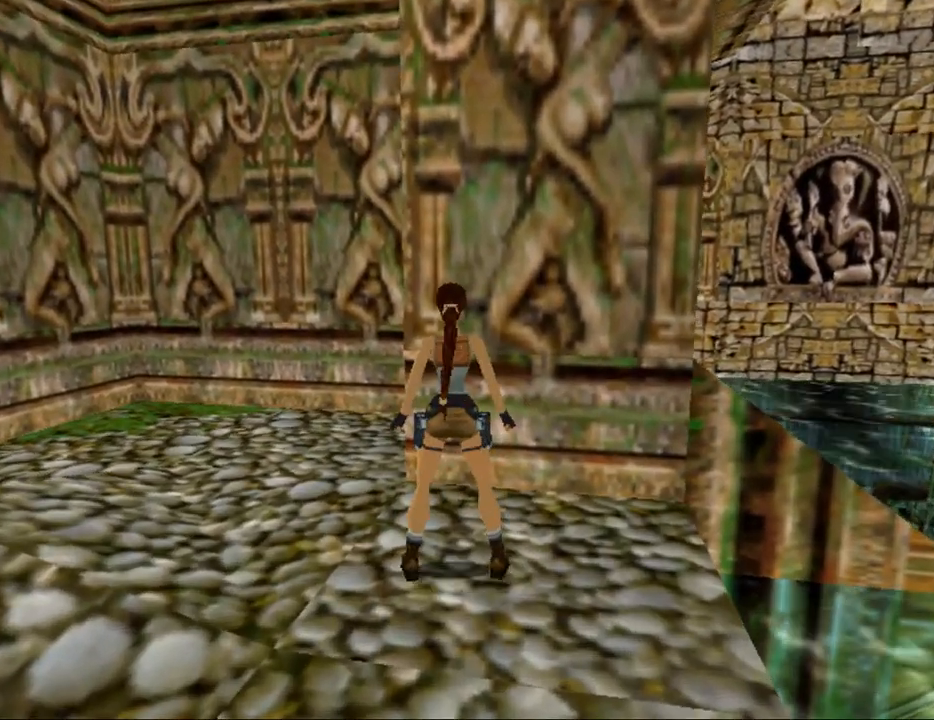
{"keys": [], "events": [[200, "up", "up"]]}
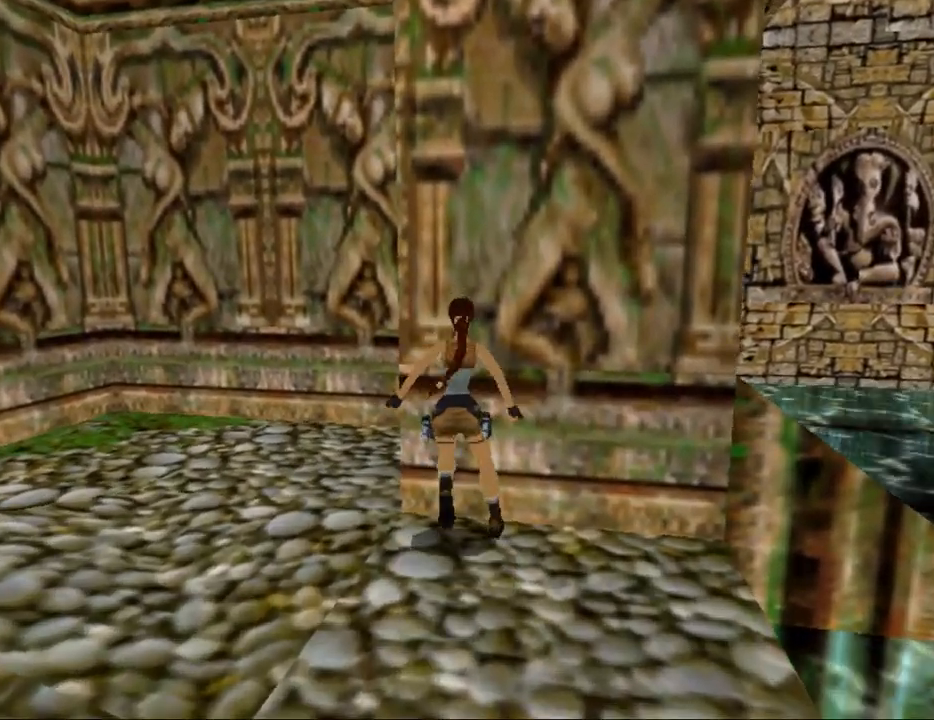
{"keys": ["left"], "events": [[167, "up", "down"], [300, "up", "up"], [367, "left", "down"]]}
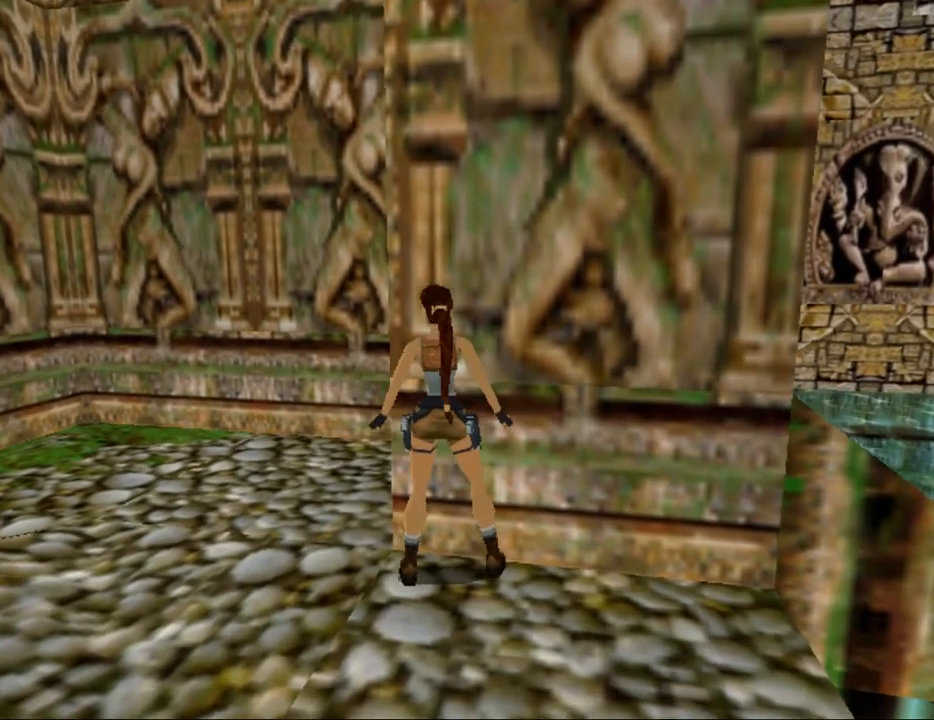
{"keys": [], "events": [[400, "left", "up"]]}
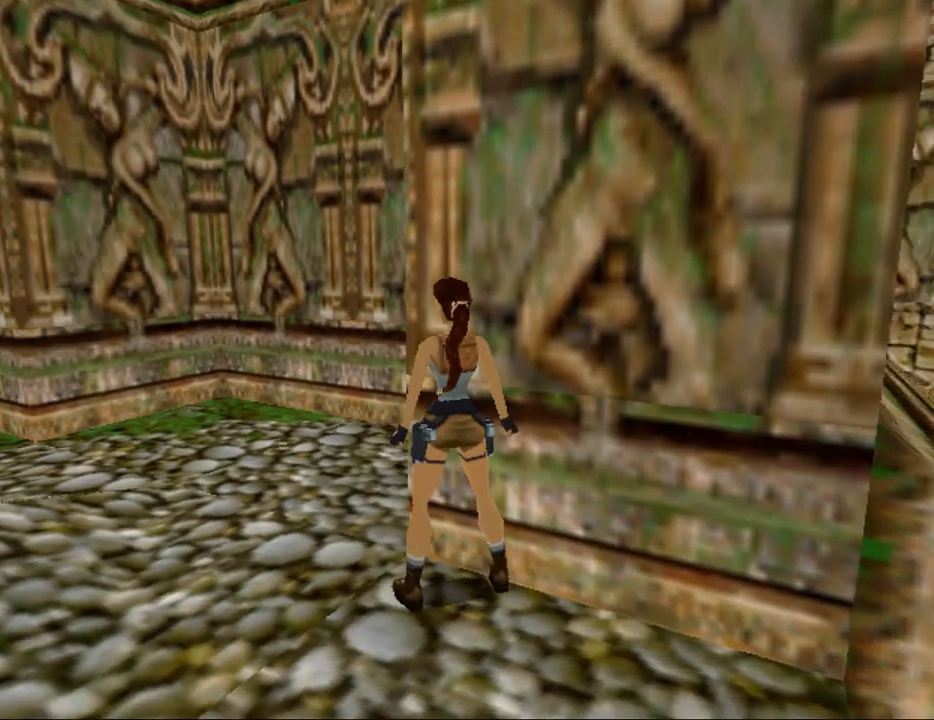
{"keys": [], "events": [[267, "left", "down"], [467, "left", "up"]]}
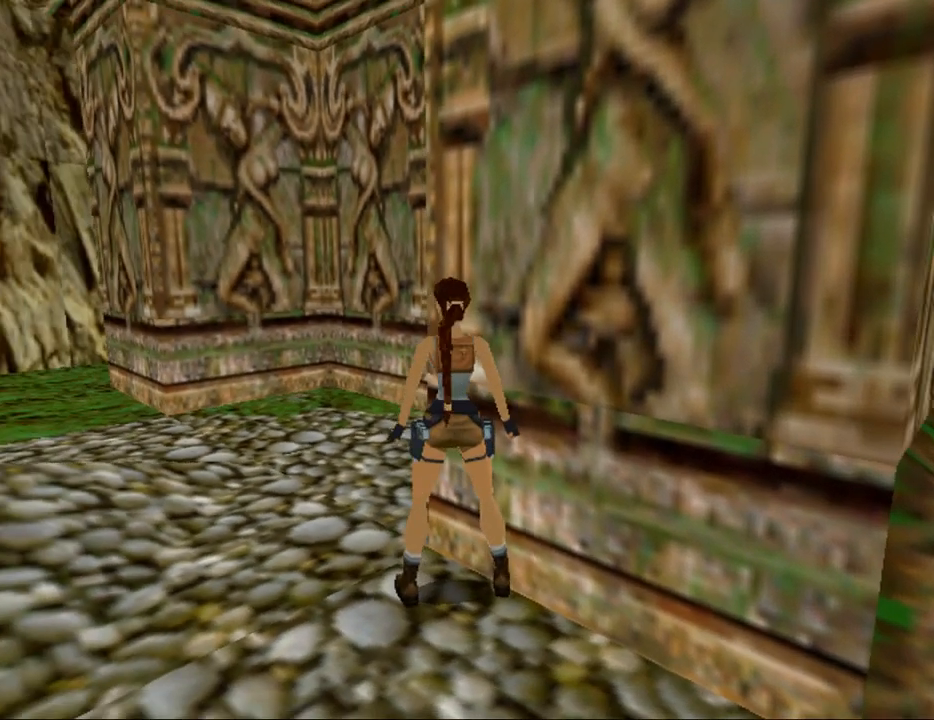
{"keys": [], "events": []}
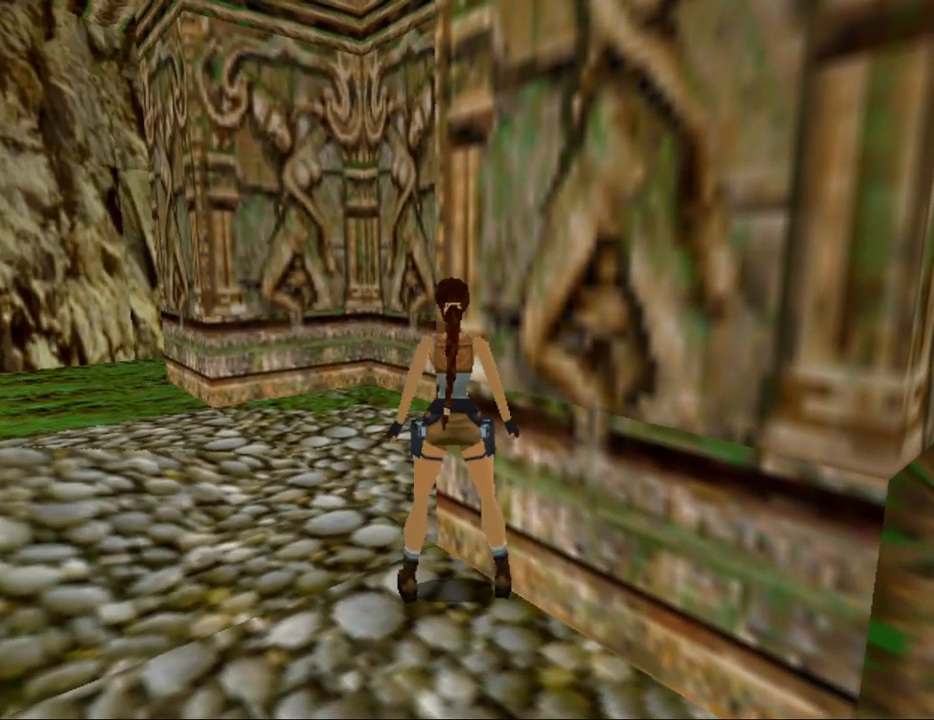
{"keys": ["crouch"], "events": [[300, "crouch", "down"]]}
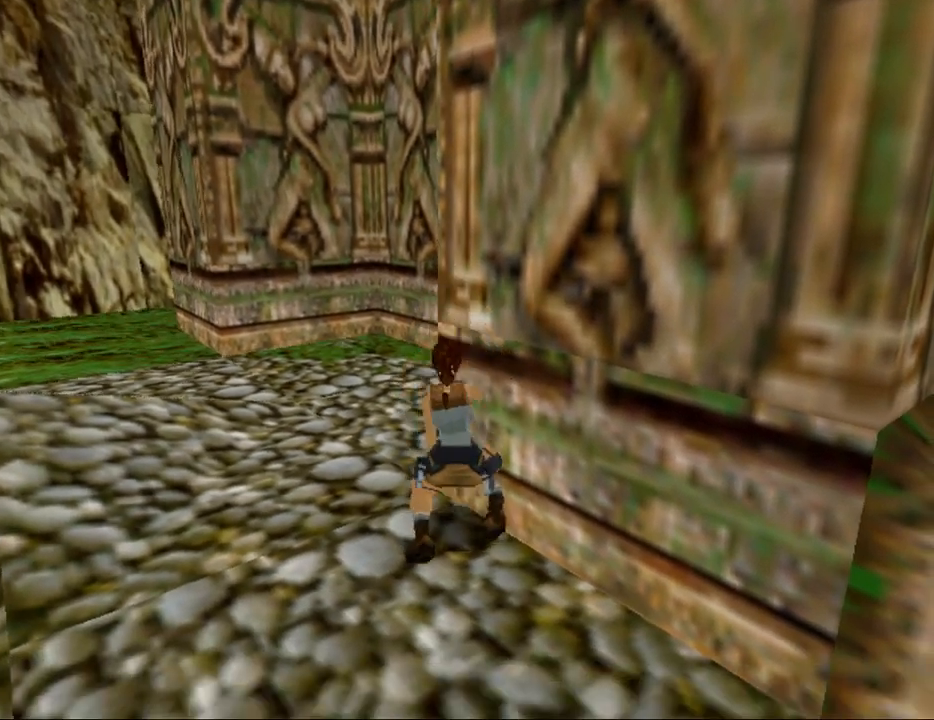
{"keys": ["crouch"], "events": []}
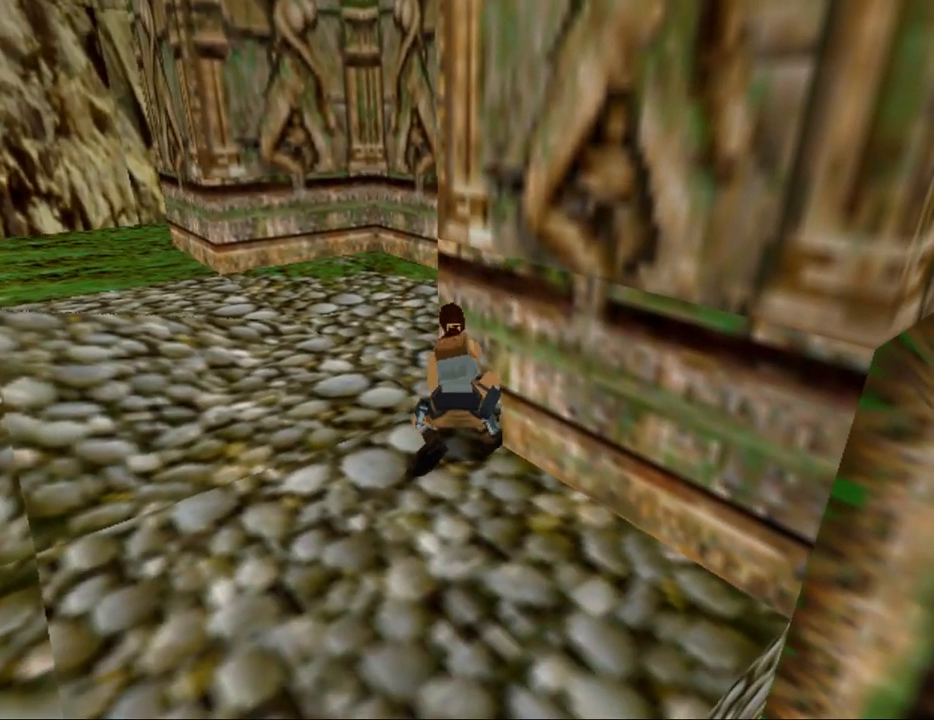
{"keys": ["crouch"], "events": []}
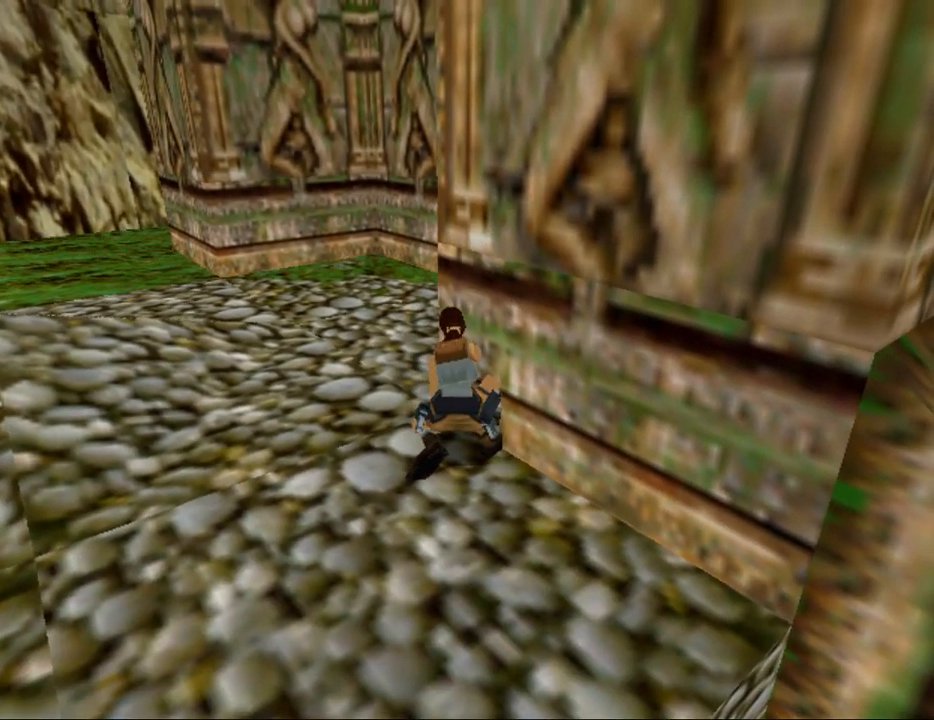
{"keys": ["crouch"], "events": []}
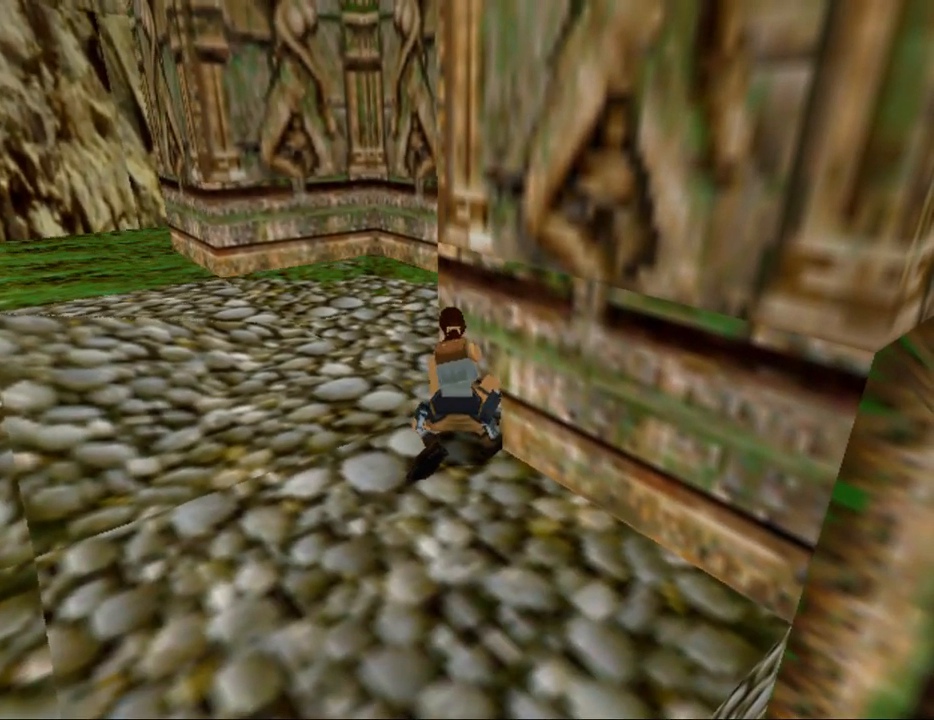
{"keys": ["crouch"], "events": []}
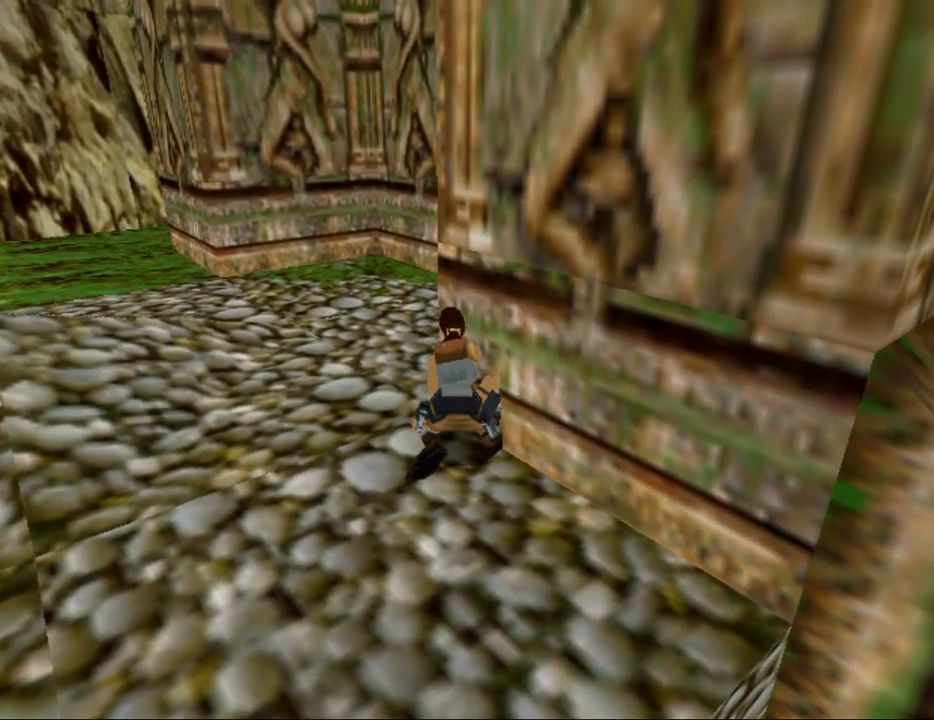
{"keys": ["crouch"], "events": []}
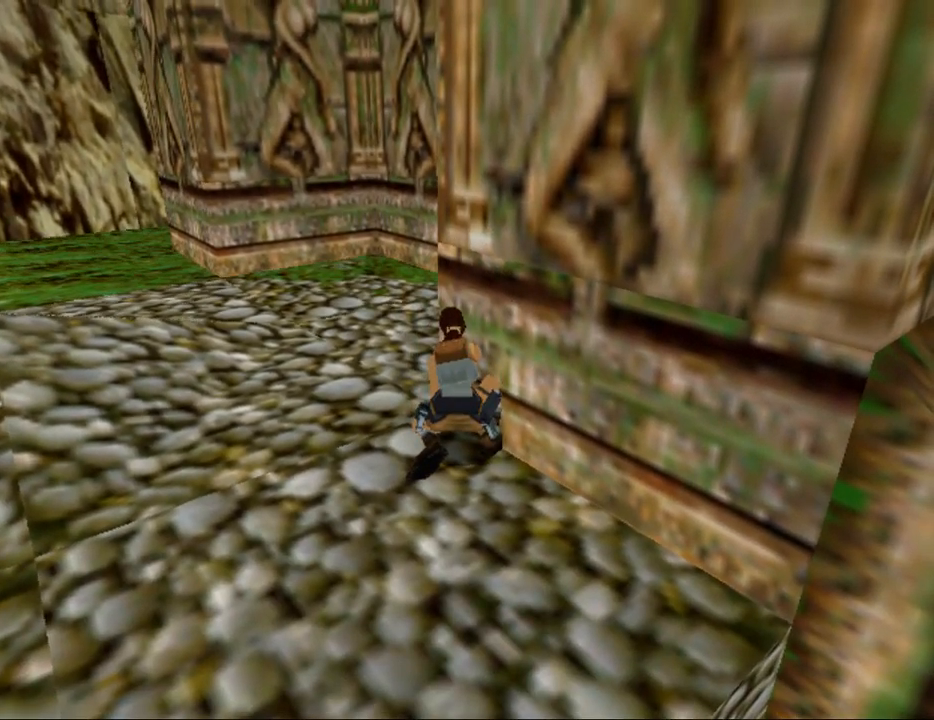
{"keys": ["crouch"], "events": []}
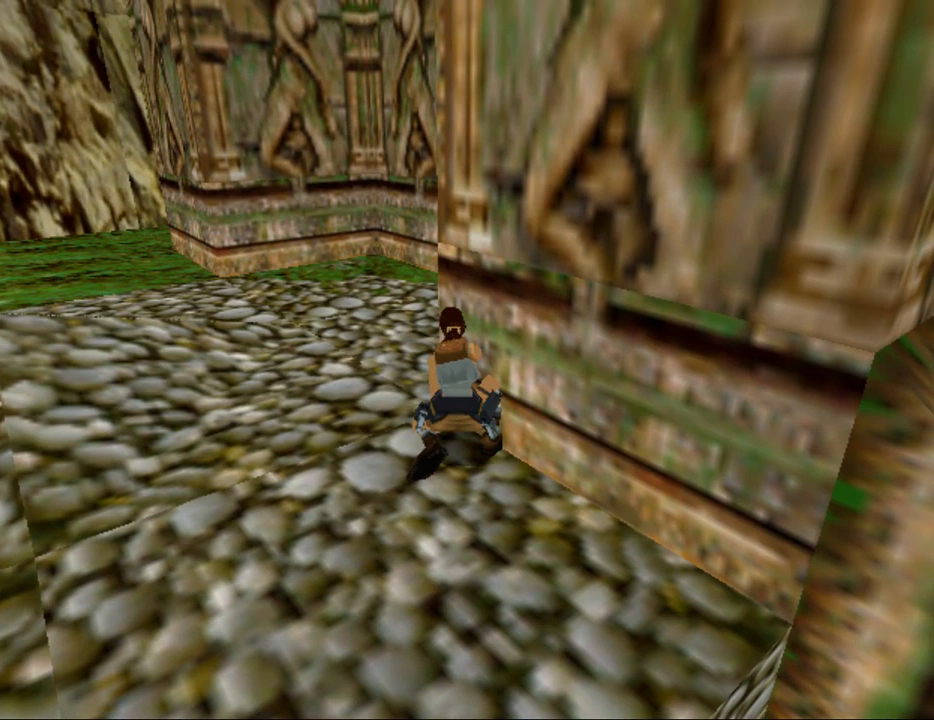
{"keys": ["crouch"], "events": []}
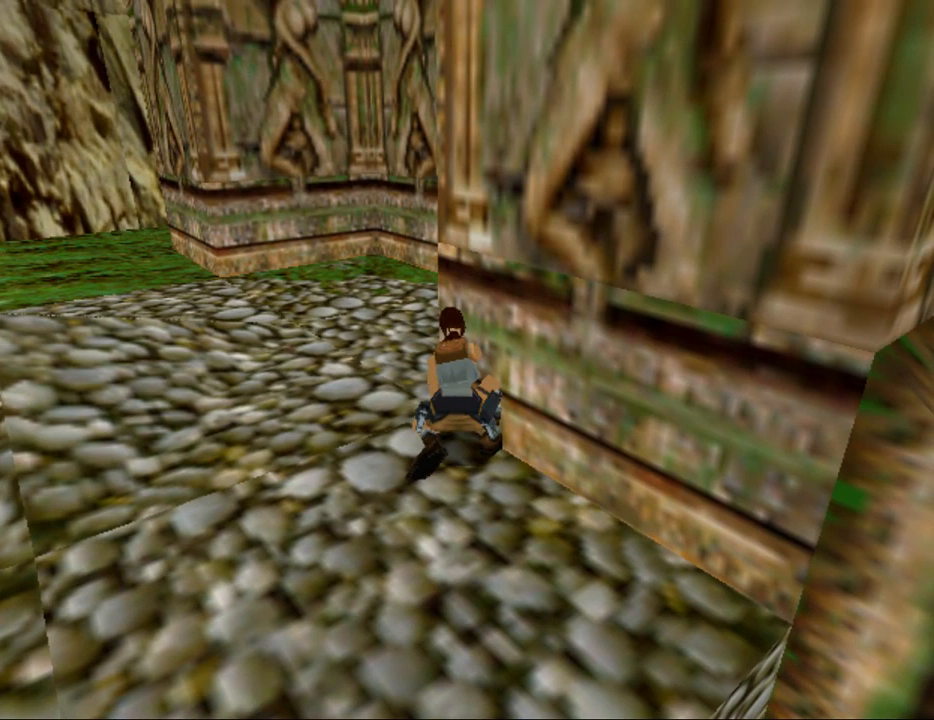
{"keys": ["crouch"], "events": []}
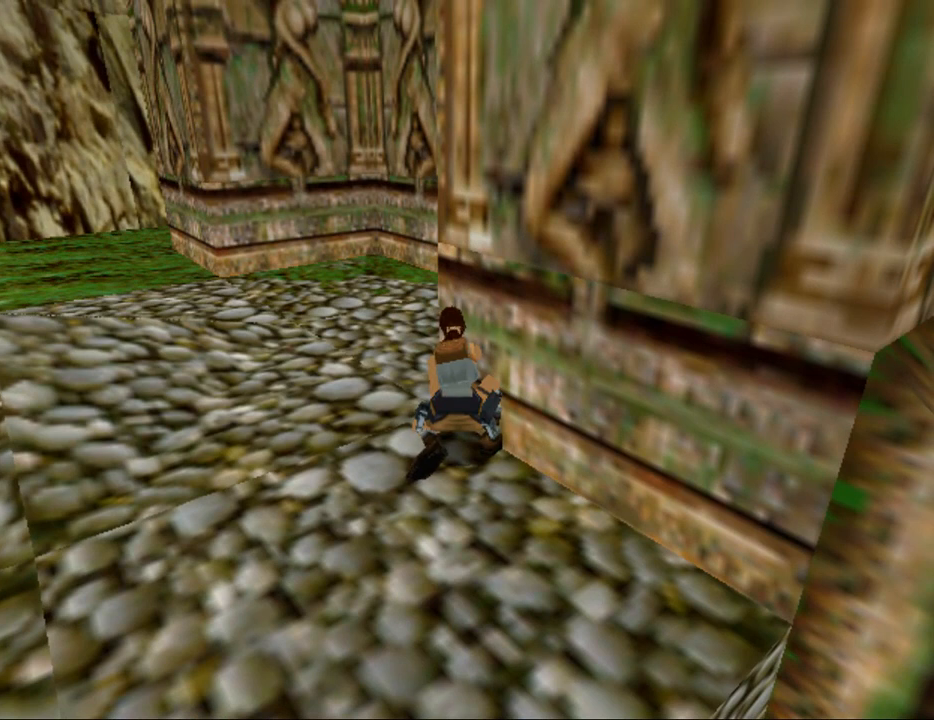
{"keys": ["crouch"], "events": []}
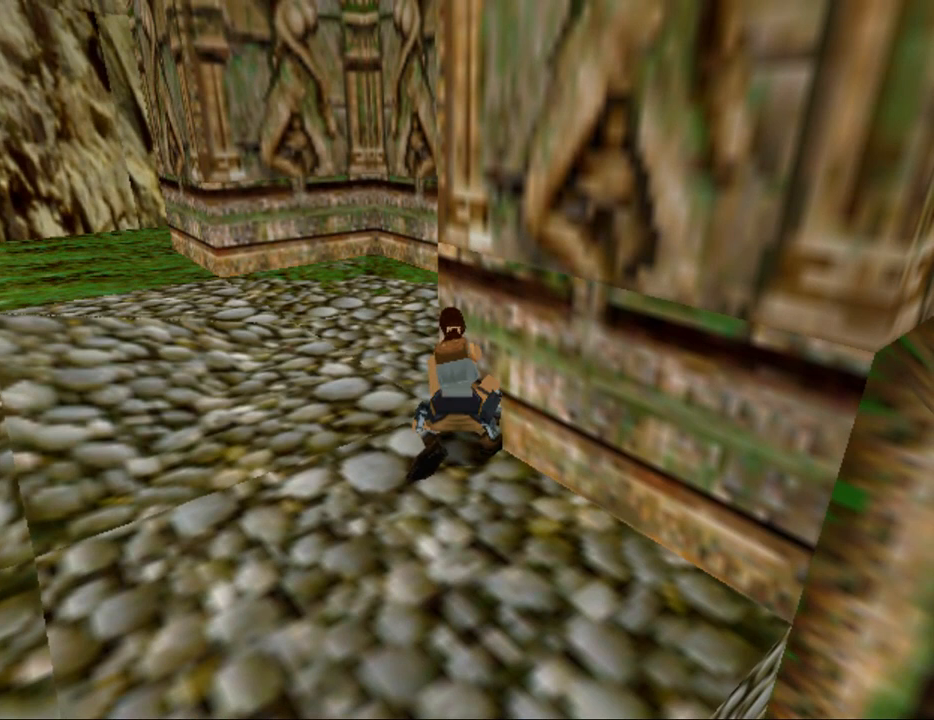
{"keys": ["crouch"], "events": []}
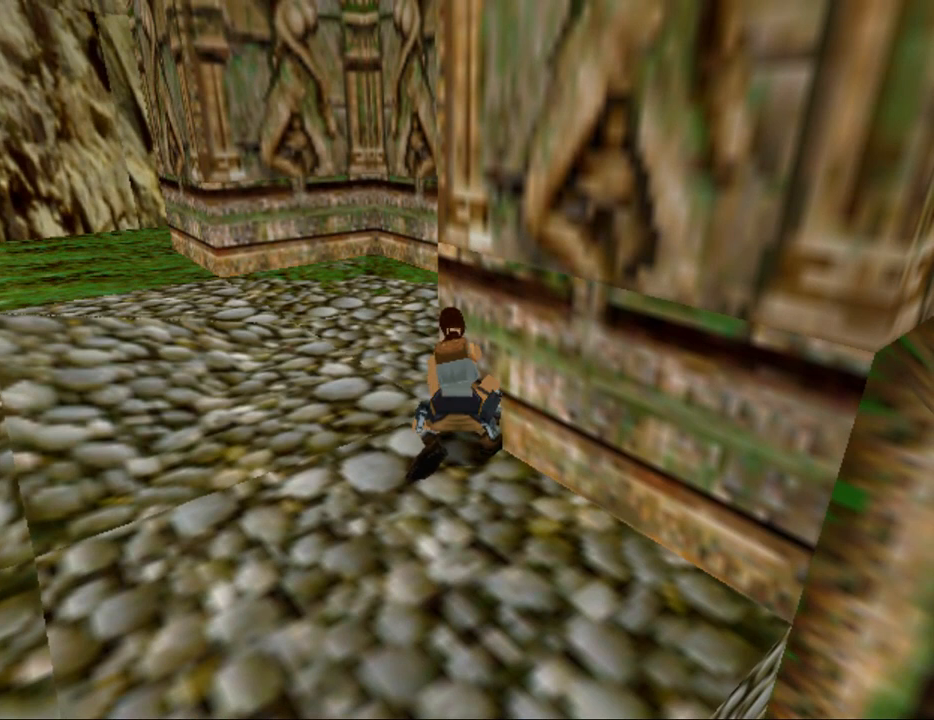
{"keys": ["crouch"], "events": []}
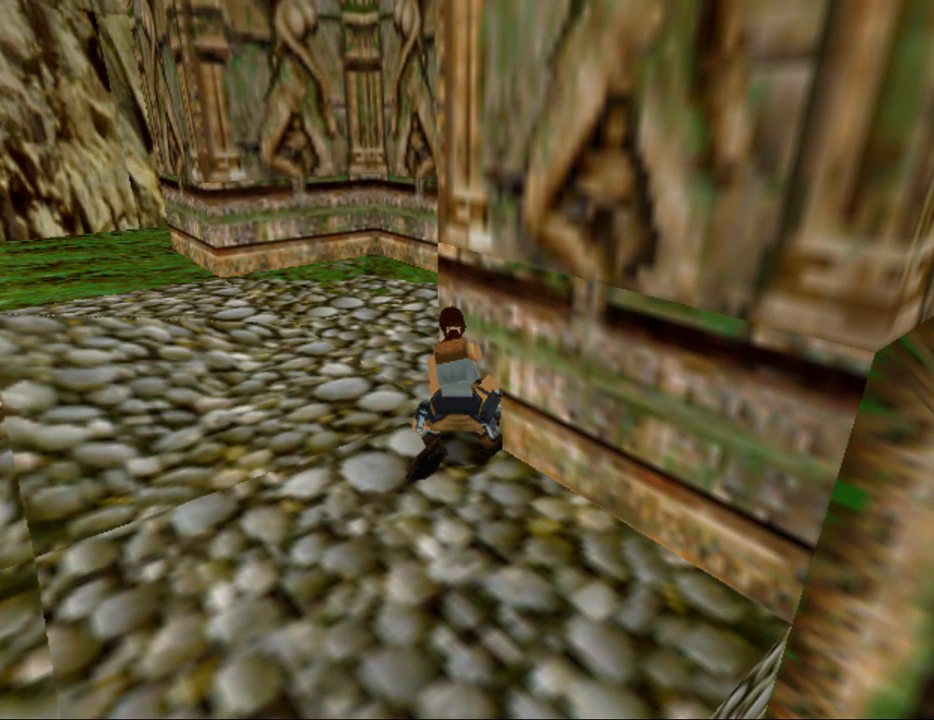
{"keys": ["crouch"], "events": []}
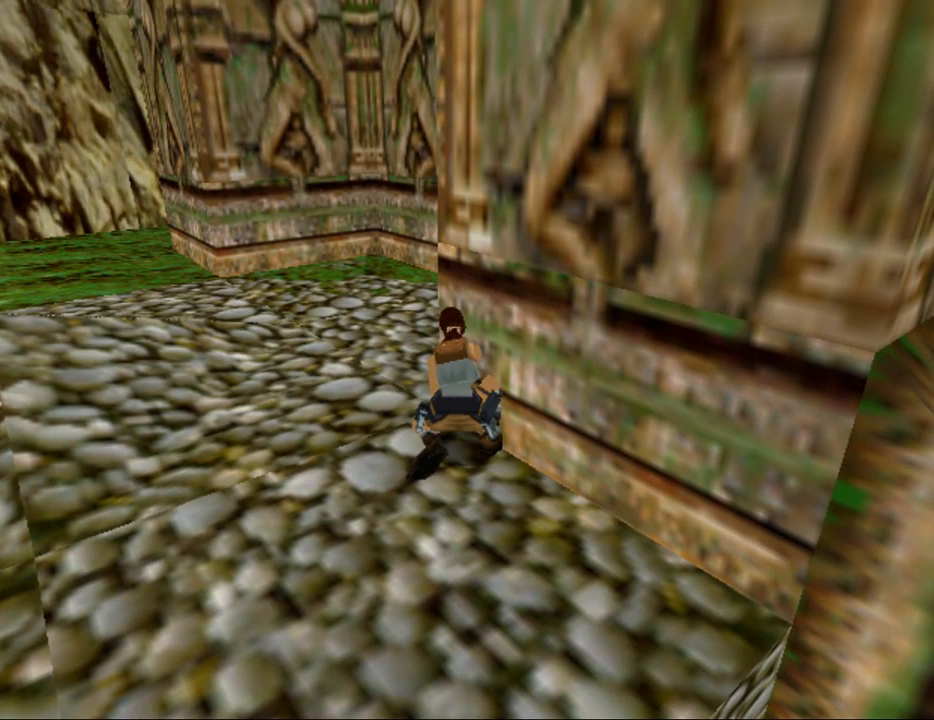
{"keys": ["crouch"], "events": []}
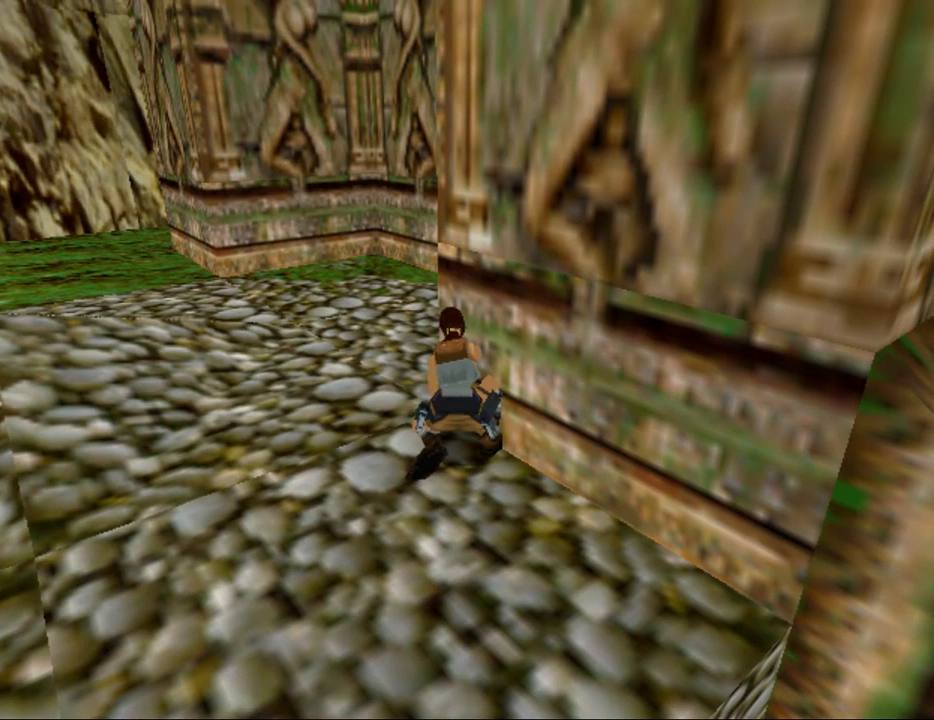
{"keys": ["crouch"], "events": []}
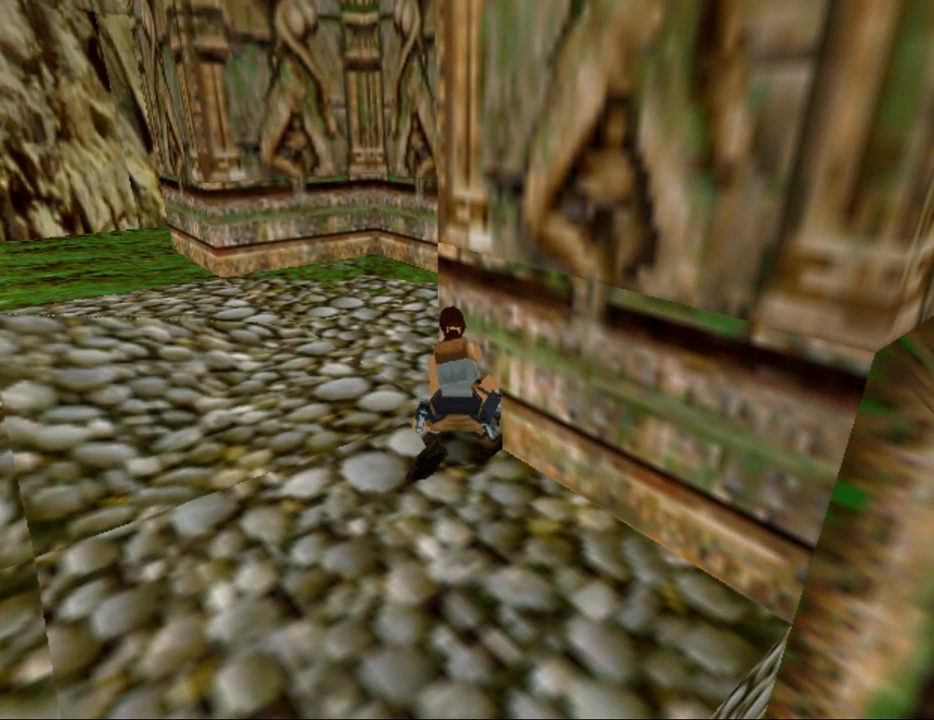
{"keys": ["crouch"], "events": []}
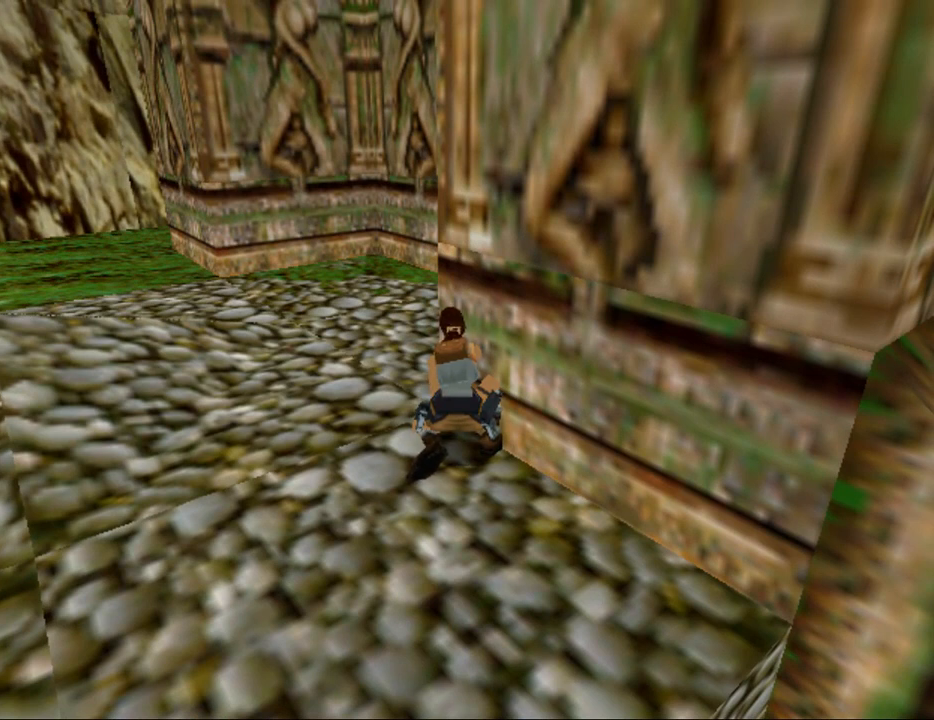
{"keys": ["crouch"], "events": []}
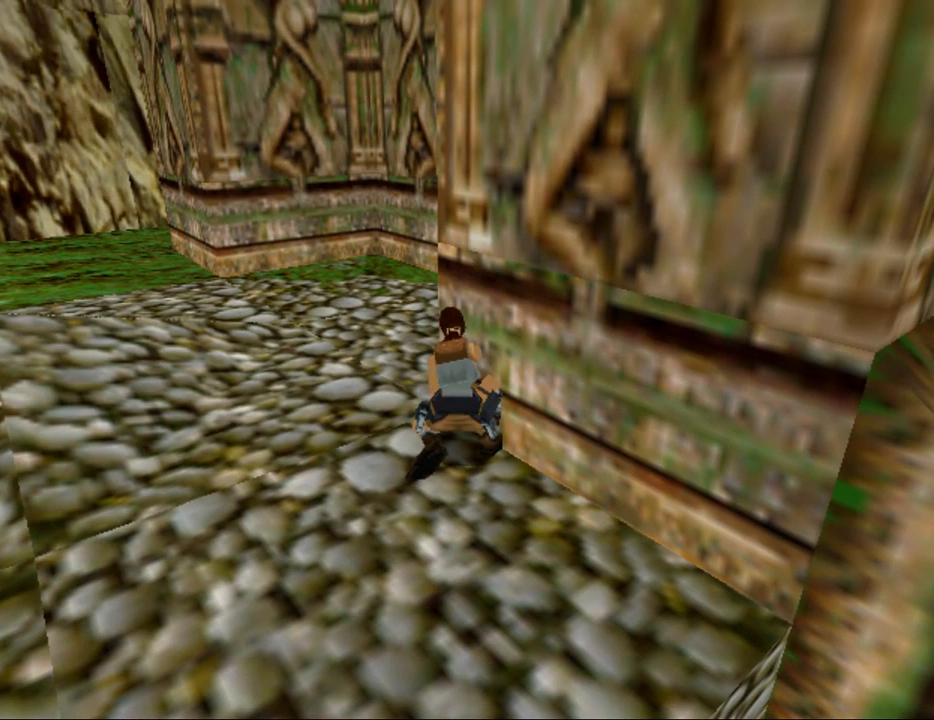
{"keys": ["crouch"], "events": []}
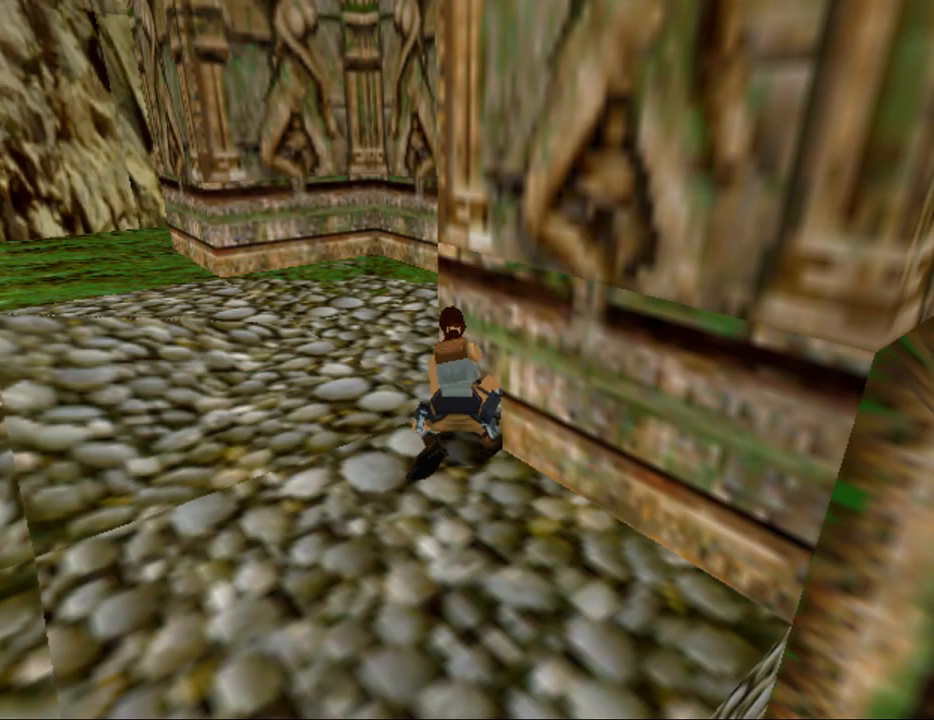
{"keys": ["crouch"], "events": []}
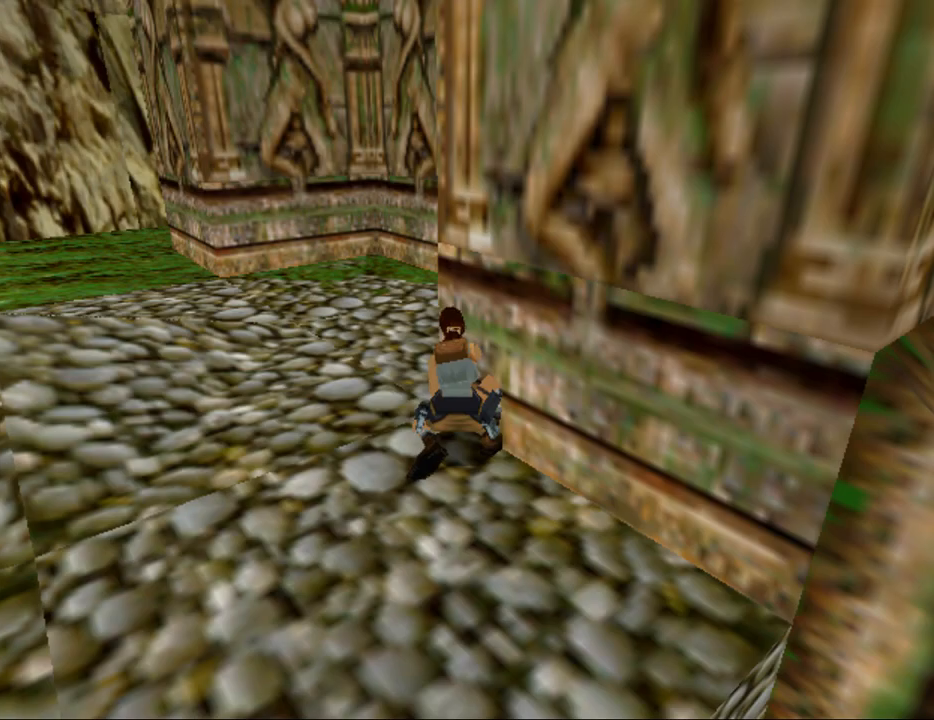
{"keys": ["crouch"], "events": []}
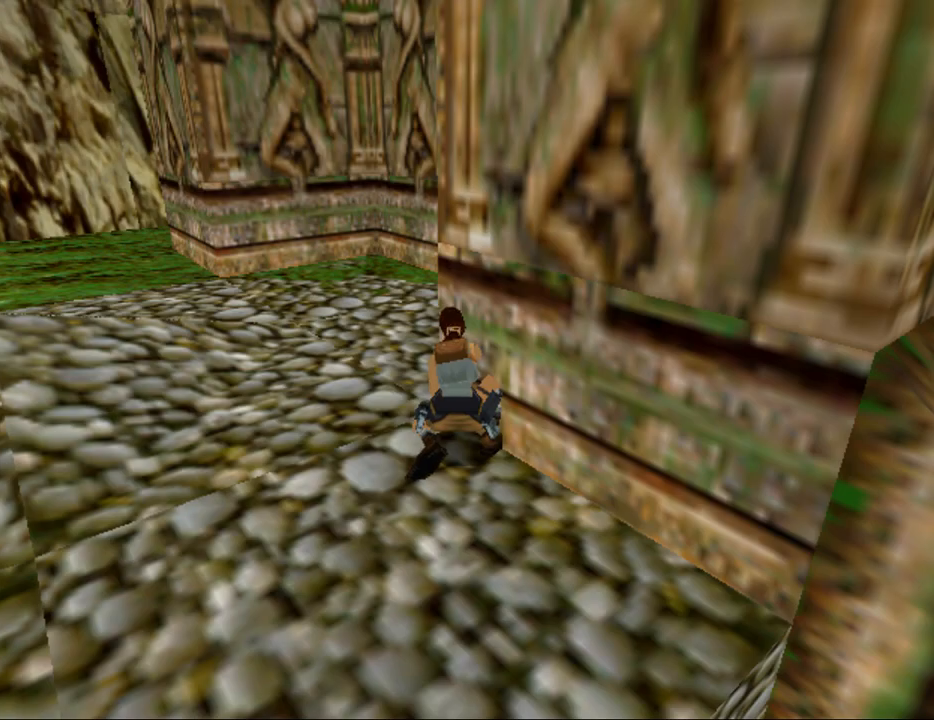
{"keys": ["crouch"], "events": []}
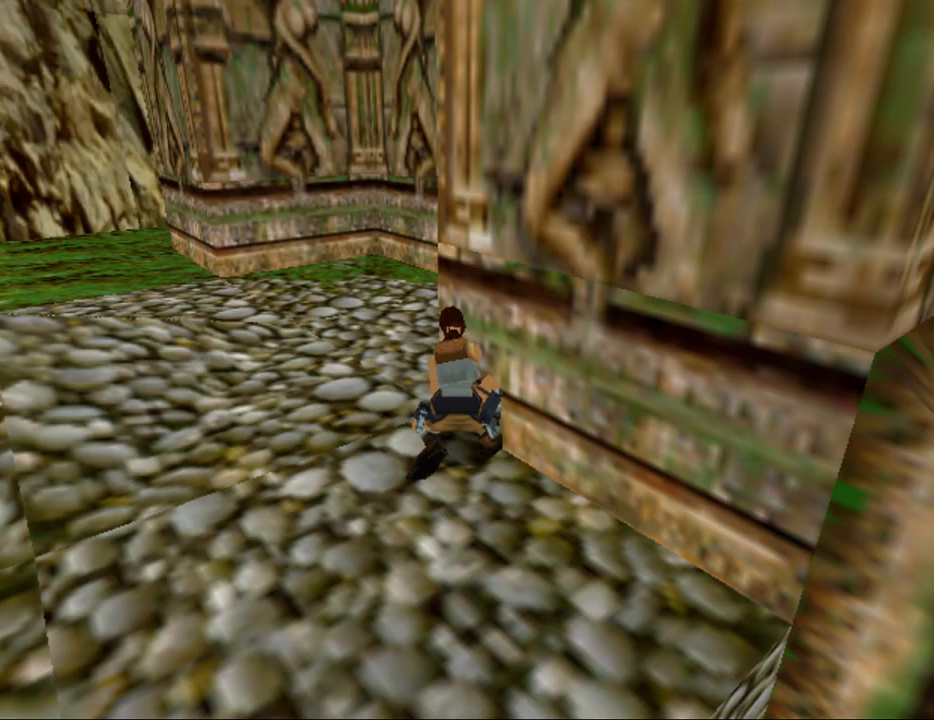
{"keys": ["crouch"], "events": []}
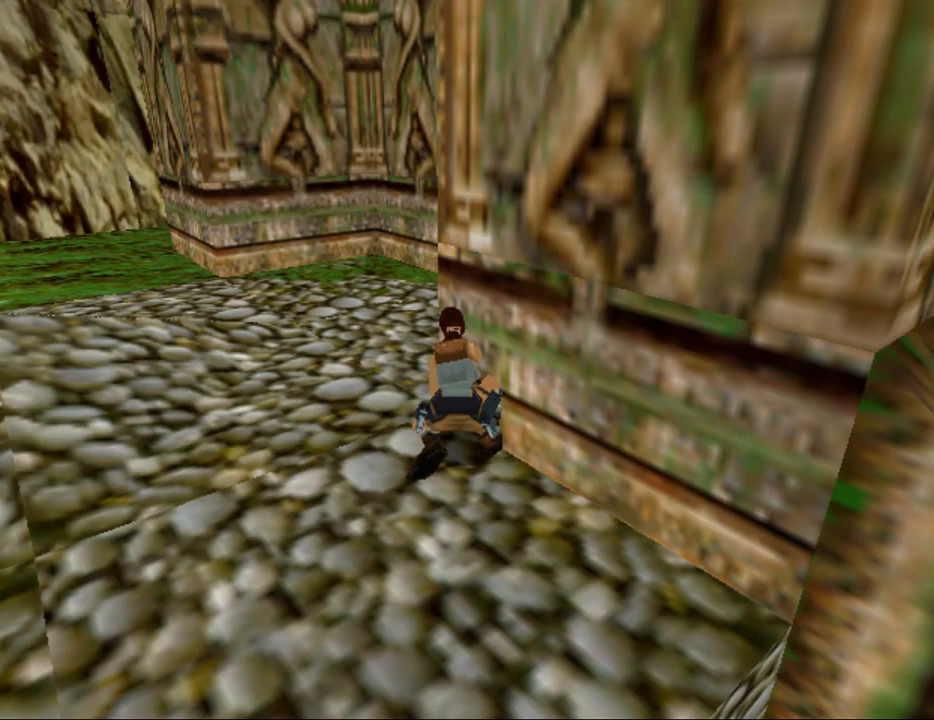
{"keys": ["flare"], "events": [[267, "up", "down"], [400, "crouch", "up"], [467, "up", "up"], [500, "flare", "down"]]}
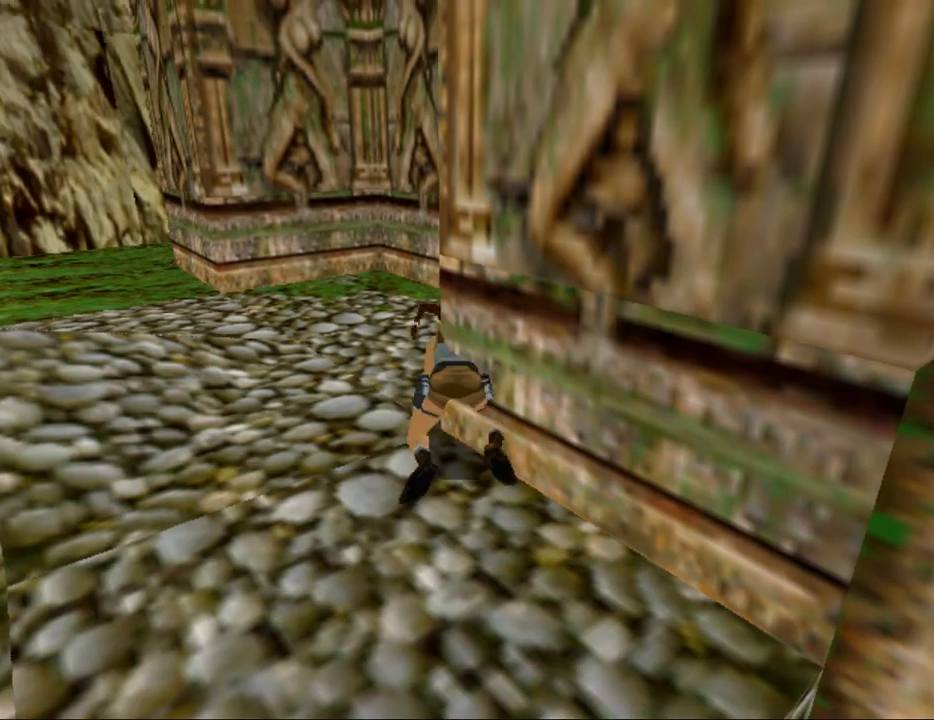
{"keys": ["flare", "roll"], "events": [[33, "roll", "down"]]}